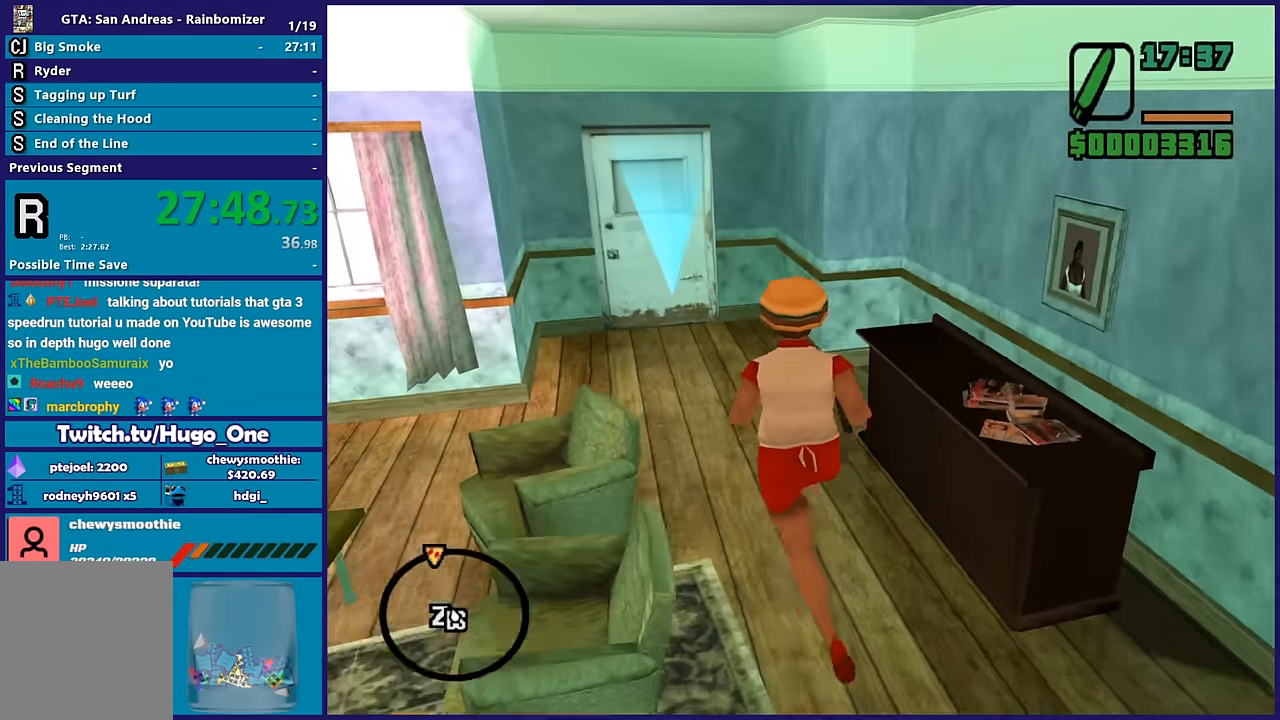
Gameplay with a controller (Xbox layout); each line is a JSON object with the inputs held at the frame after it. "button_events" lists button changes between this image and that frame as [ms after this image, input, new state], when the widget could be followed in between (sticks are given only as held states).
{"buttons": ["A"], "left_stick": "up", "right_stick": "center", "button_events": [[33, "A", "down"], [150, "A", "up"], [233, "A", "down"], [366, "A", "up"], [450, "A", "down"]]}
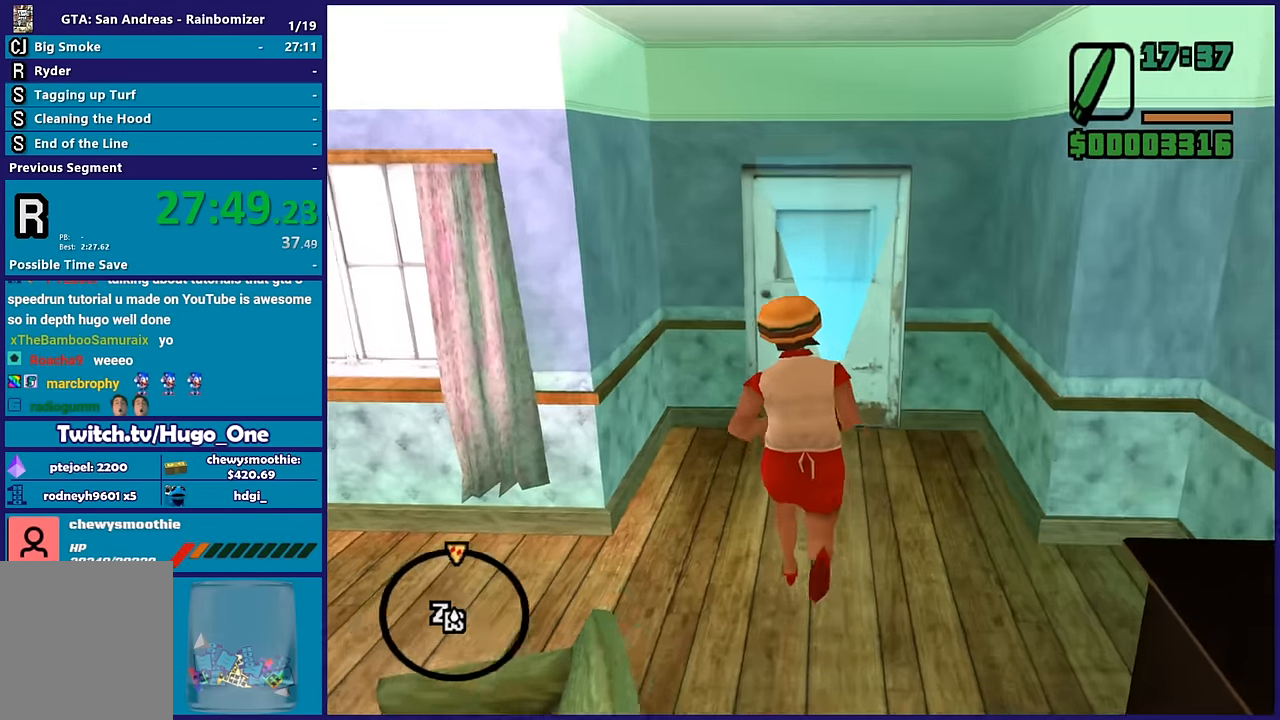
{"buttons": ["A"], "left_stick": "up-right", "right_stick": "center", "button_events": [[83, "A", "up"], [150, "A", "down"], [333, "A", "up"], [416, "A", "down"]]}
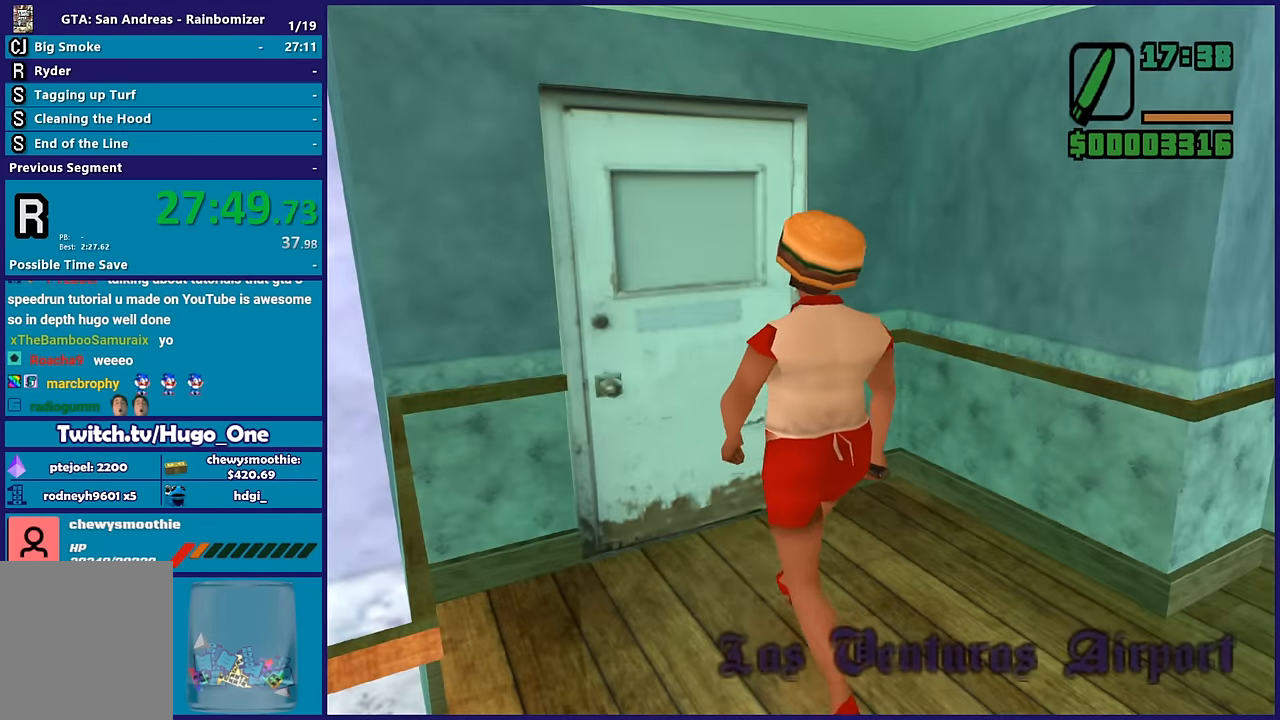
{"buttons": ["A"], "left_stick": "center", "right_stick": "center", "button_events": [[33, "A", "up"], [83, "A", "down"], [216, "A", "up"], [316, "A", "down"], [416, "A", "up"], [500, "A", "down"]]}
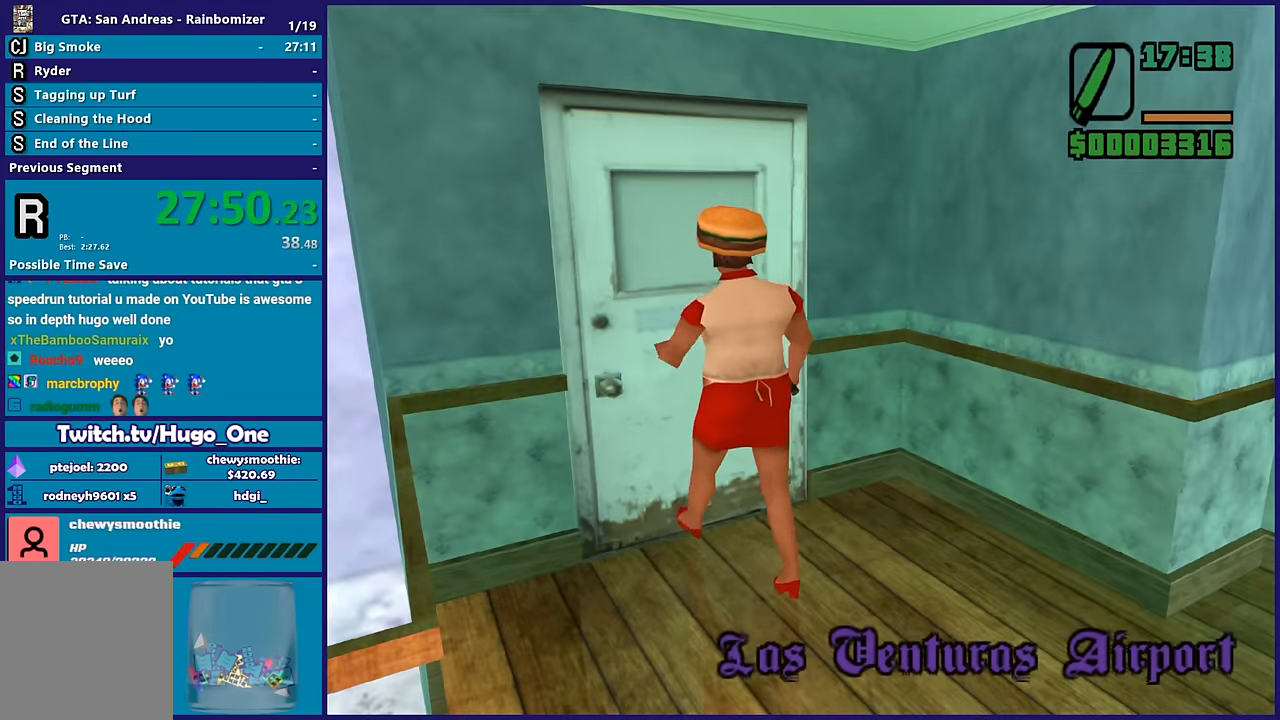
{"buttons": ["A"], "left_stick": "center", "right_stick": "center", "button_events": [[116, "A", "up"], [200, "A", "down"], [350, "A", "up"], [466, "A", "down"]]}
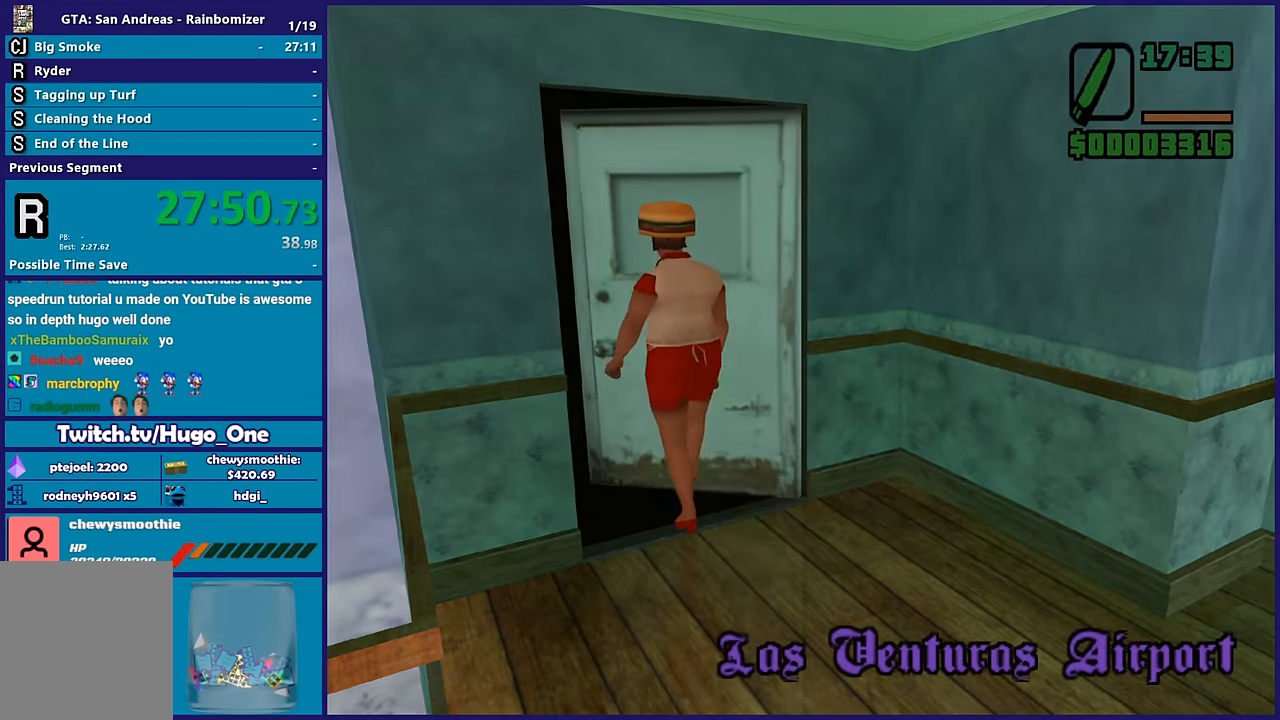
{"buttons": [], "left_stick": "center", "right_stick": "center", "button_events": [[100, "A", "up"]]}
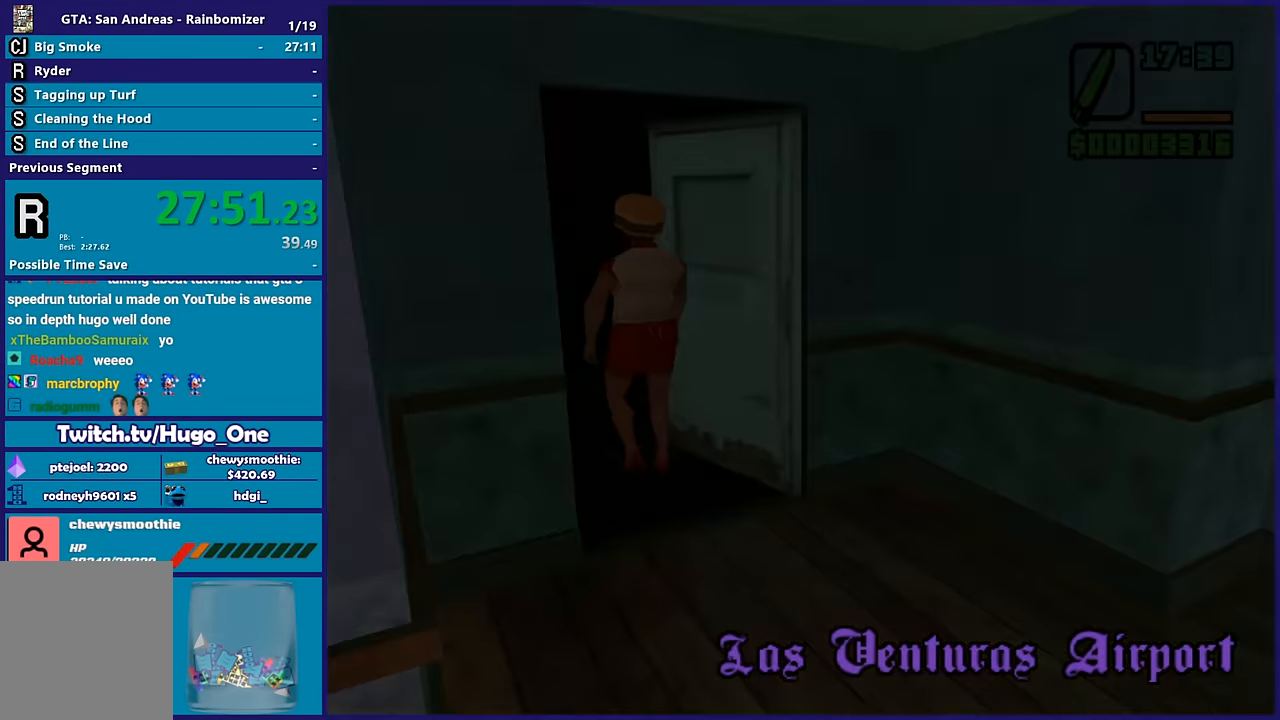
{"buttons": [], "left_stick": "center", "right_stick": "center", "button_events": []}
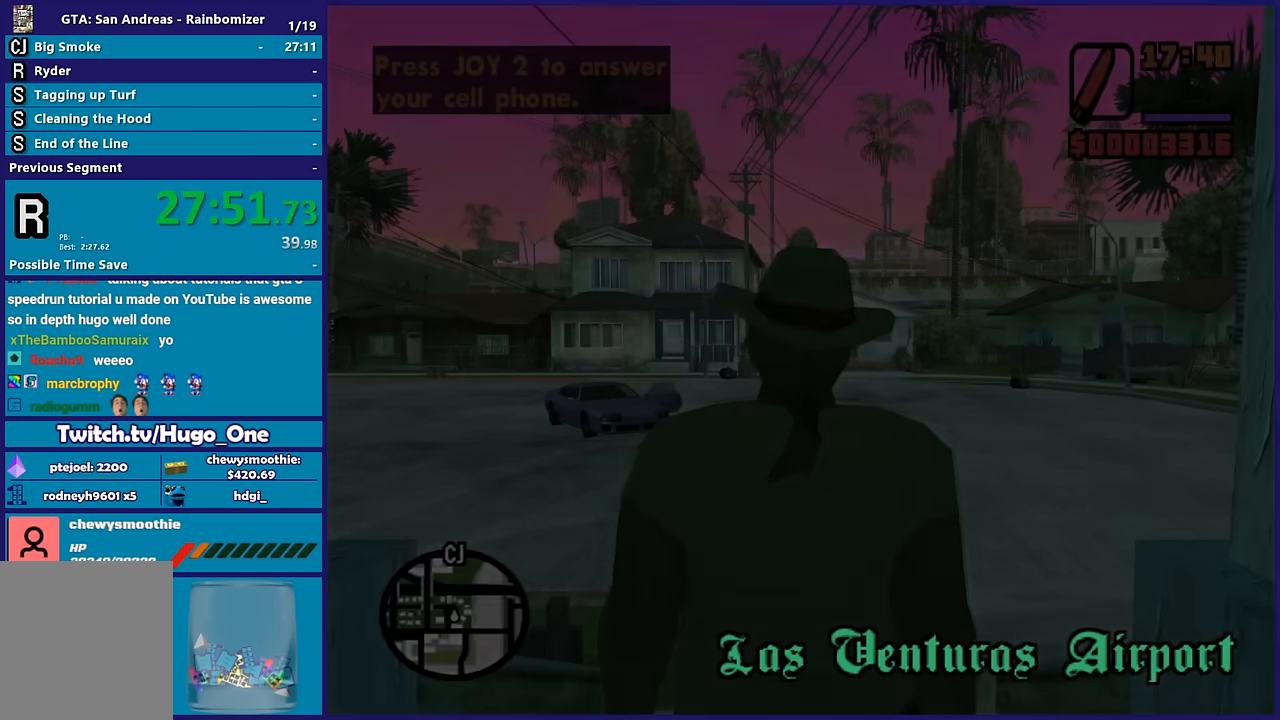
{"buttons": ["A"], "left_stick": "up", "right_stick": "center", "button_events": [[200, "A", "down"], [333, "A", "up"], [400, "A", "down"]]}
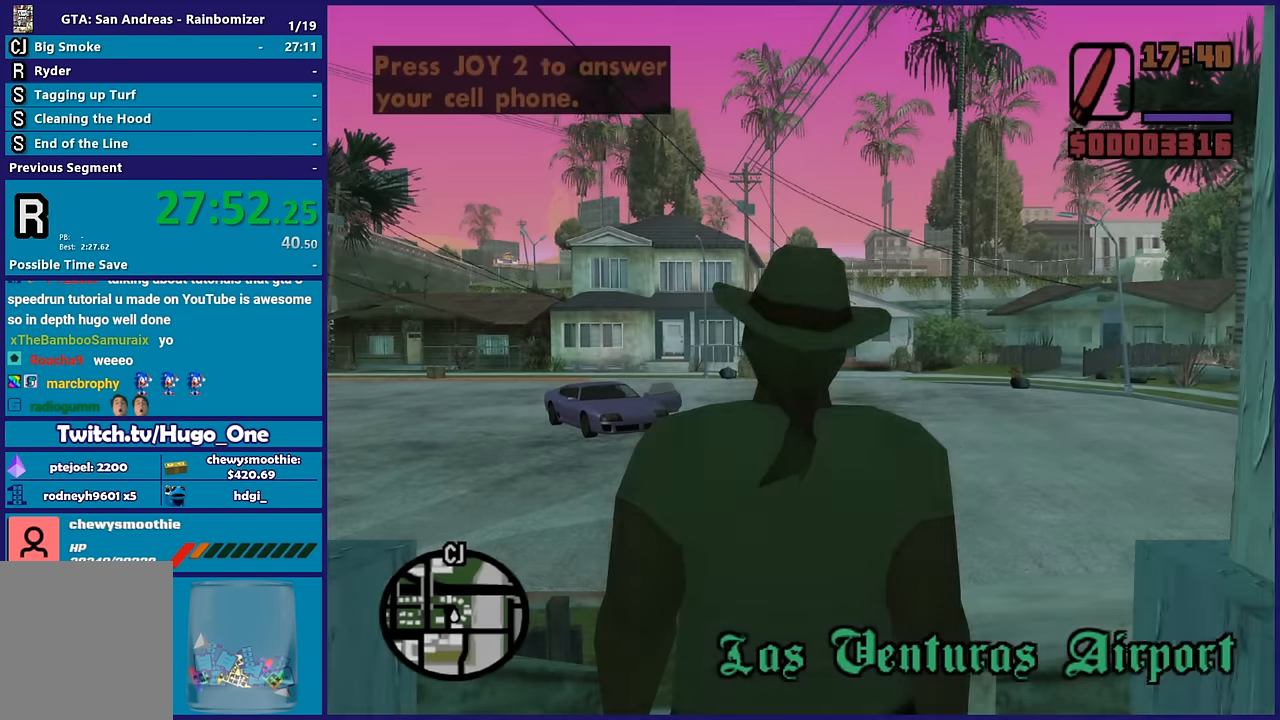
{"buttons": [], "left_stick": "up", "right_stick": "center", "button_events": [[33, "A", "up"], [133, "A", "down"], [250, "A", "up"], [350, "A", "down"], [450, "A", "up"]]}
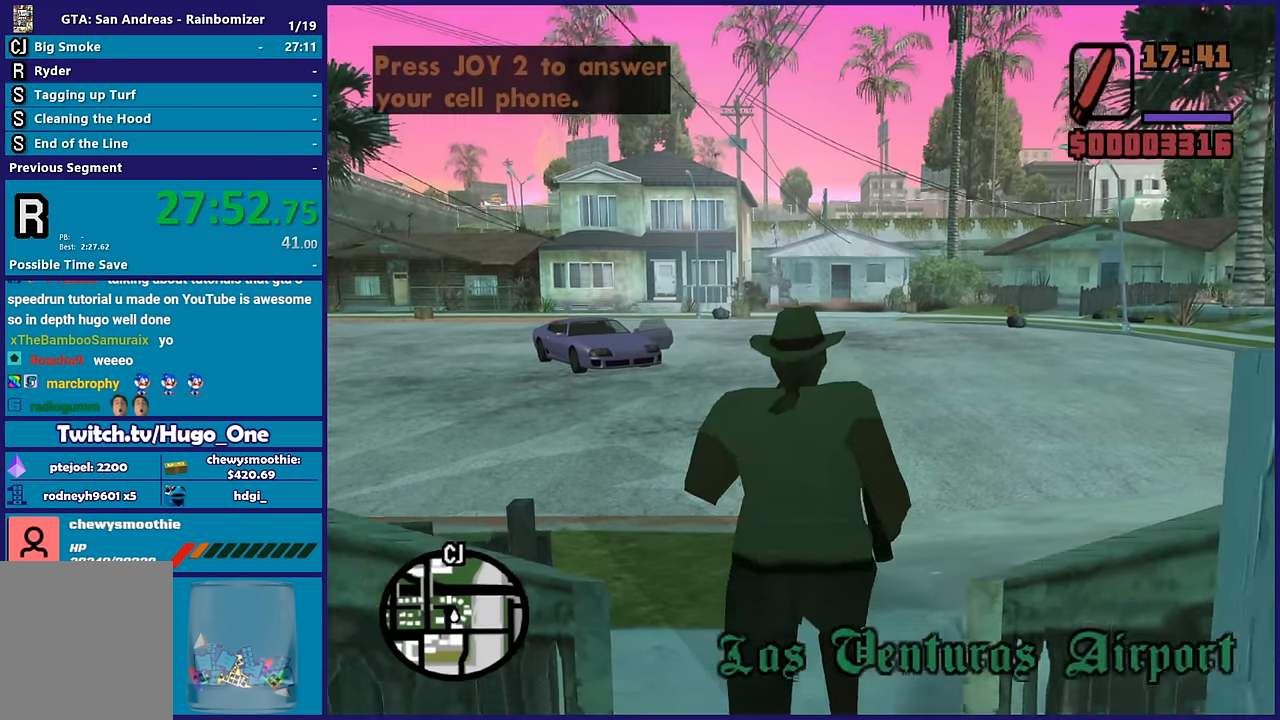
{"buttons": ["A"], "left_stick": "up-left", "right_stick": "center", "button_events": [[33, "A", "down"], [167, "A", "up"], [250, "A", "down"], [350, "A", "up"], [417, "A", "down"]]}
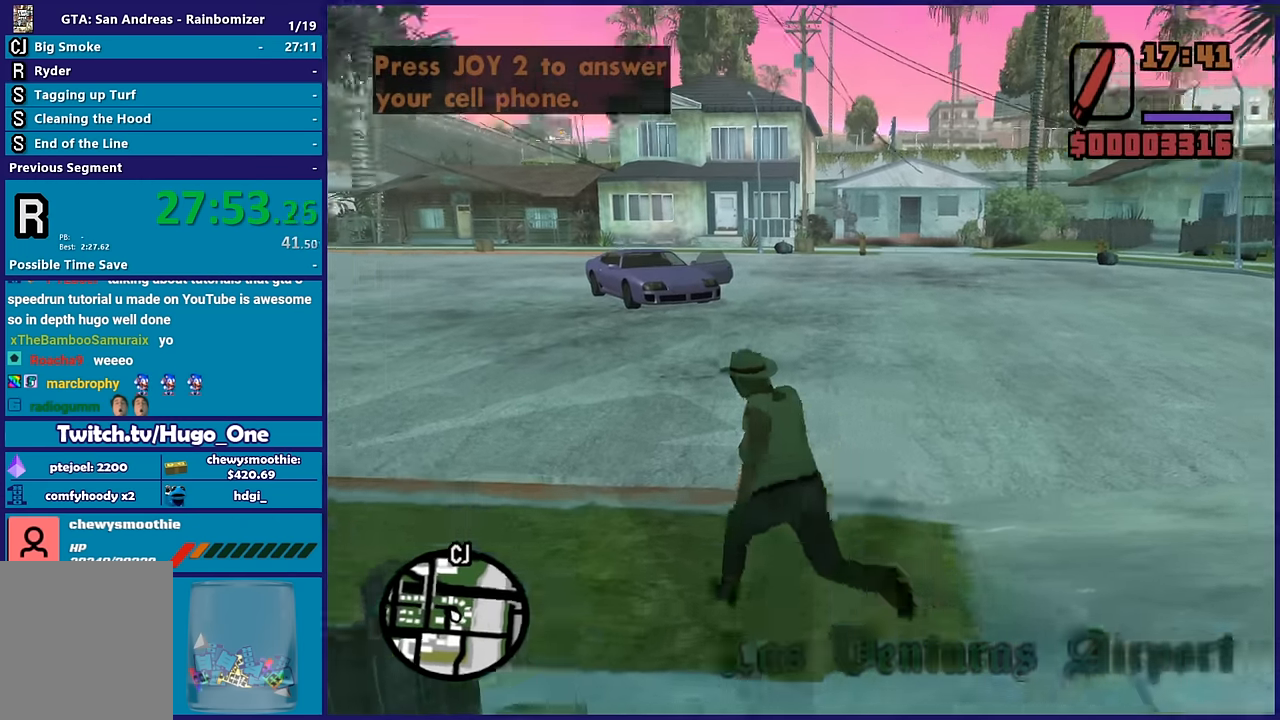
{"buttons": ["A"], "left_stick": "up-left", "right_stick": "center", "button_events": [[83, "A", "up"], [167, "A", "down"], [283, "A", "up"], [383, "A", "down"]]}
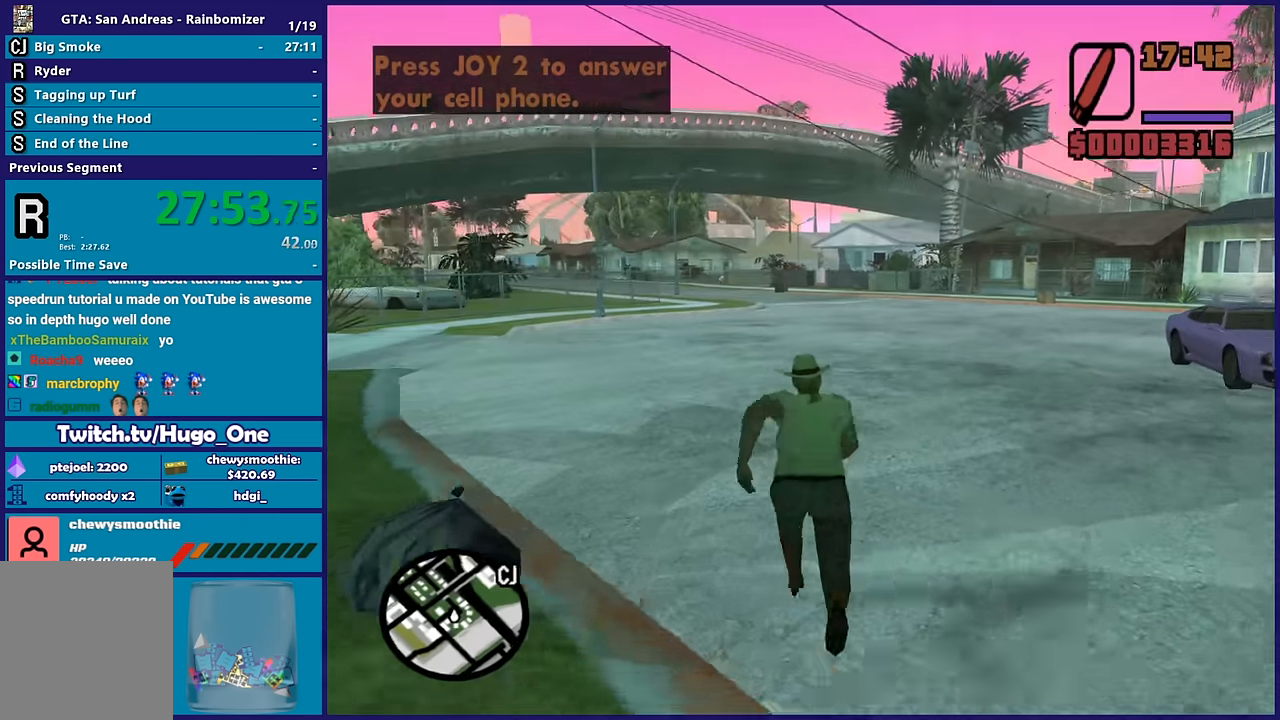
{"buttons": [], "left_stick": "up-left", "right_stick": "center", "button_events": [[17, "A", "up"], [83, "A", "down"], [250, "A", "up"], [300, "A", "down"], [433, "A", "up"]]}
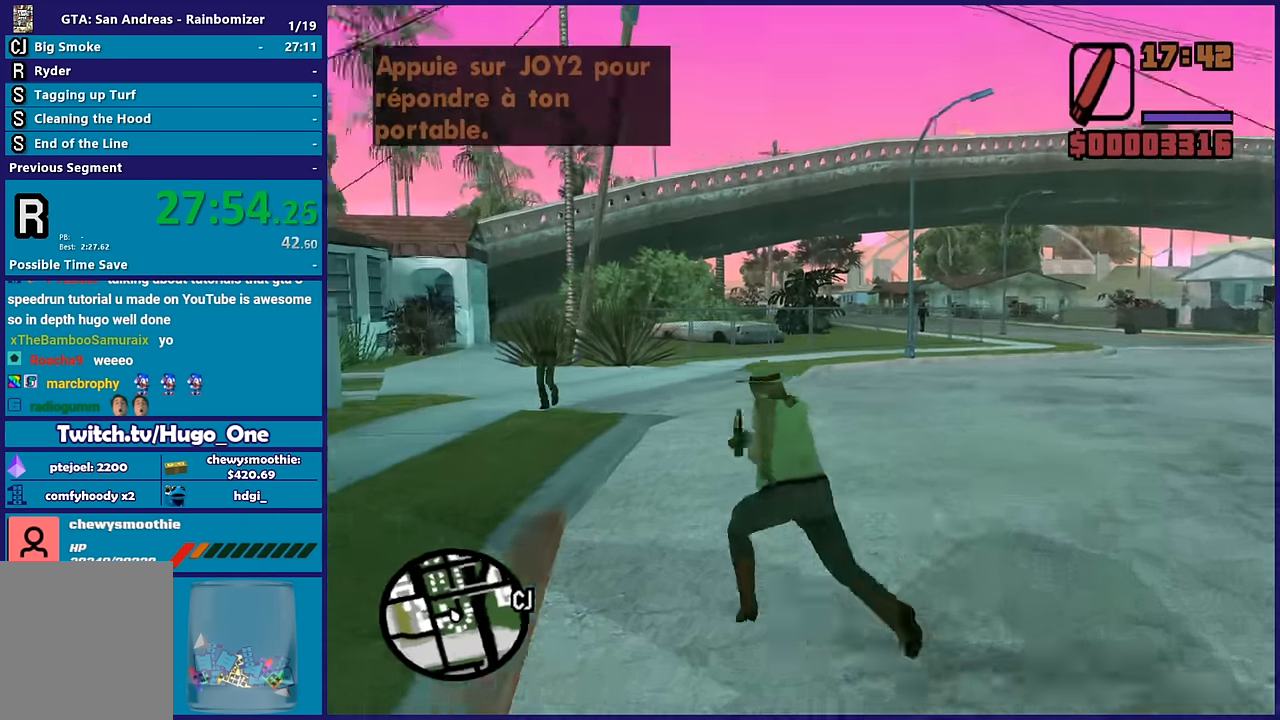
{"buttons": [], "left_stick": "up", "right_stick": "center", "button_events": [[50, "A", "down"], [150, "A", "up"]]}
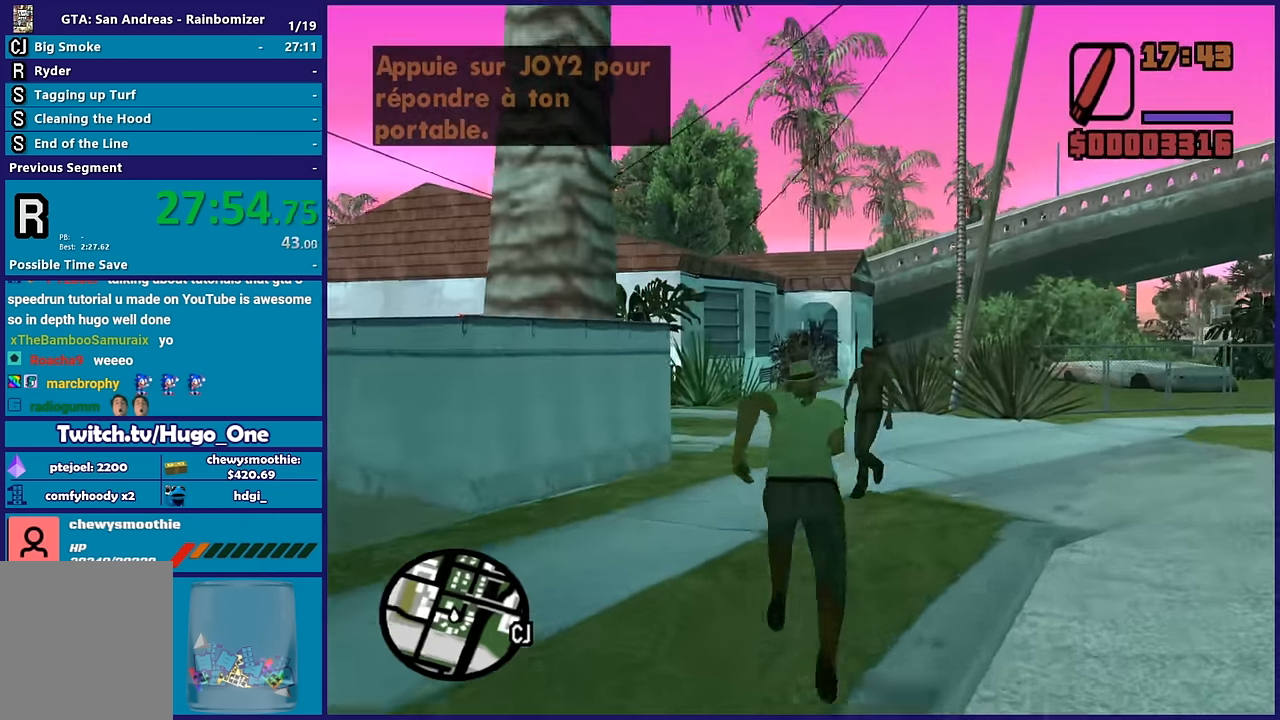
{"buttons": [], "left_stick": "up", "right_stick": "down-left", "button_events": [[150, "B", "down"], [233, "B", "up"]]}
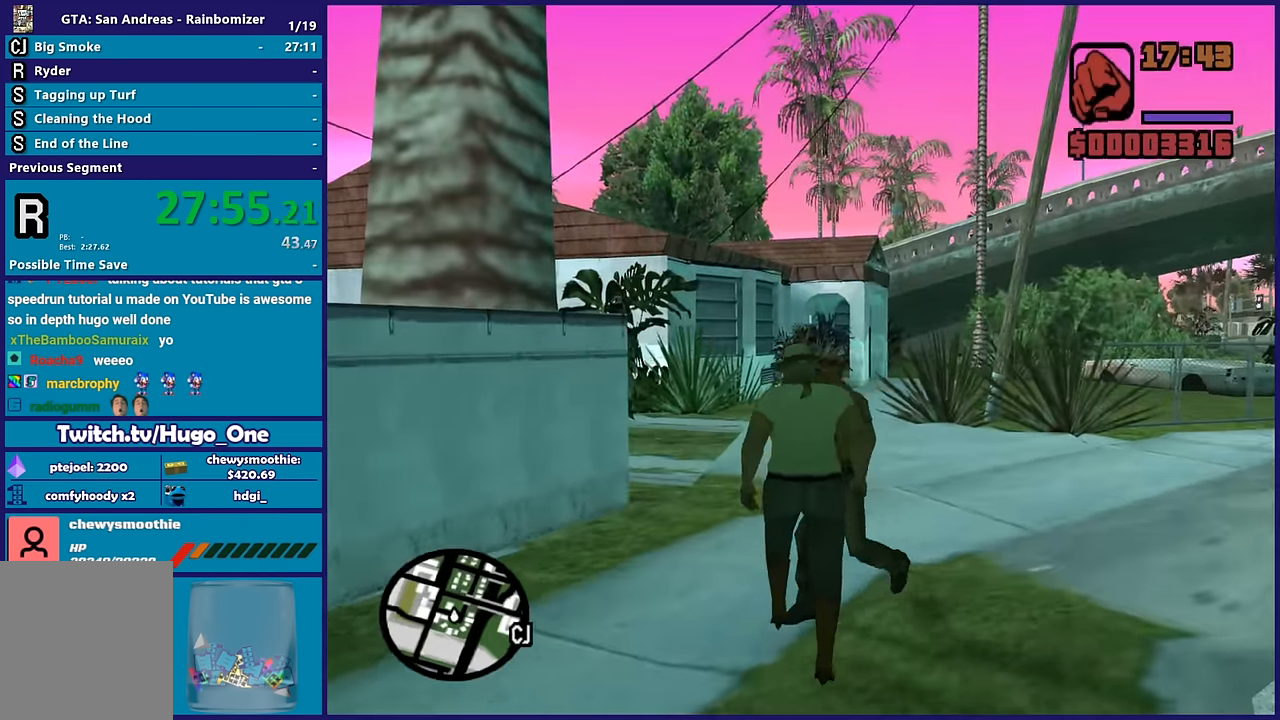
{"buttons": [], "left_stick": "up-right", "right_stick": "center", "button_events": []}
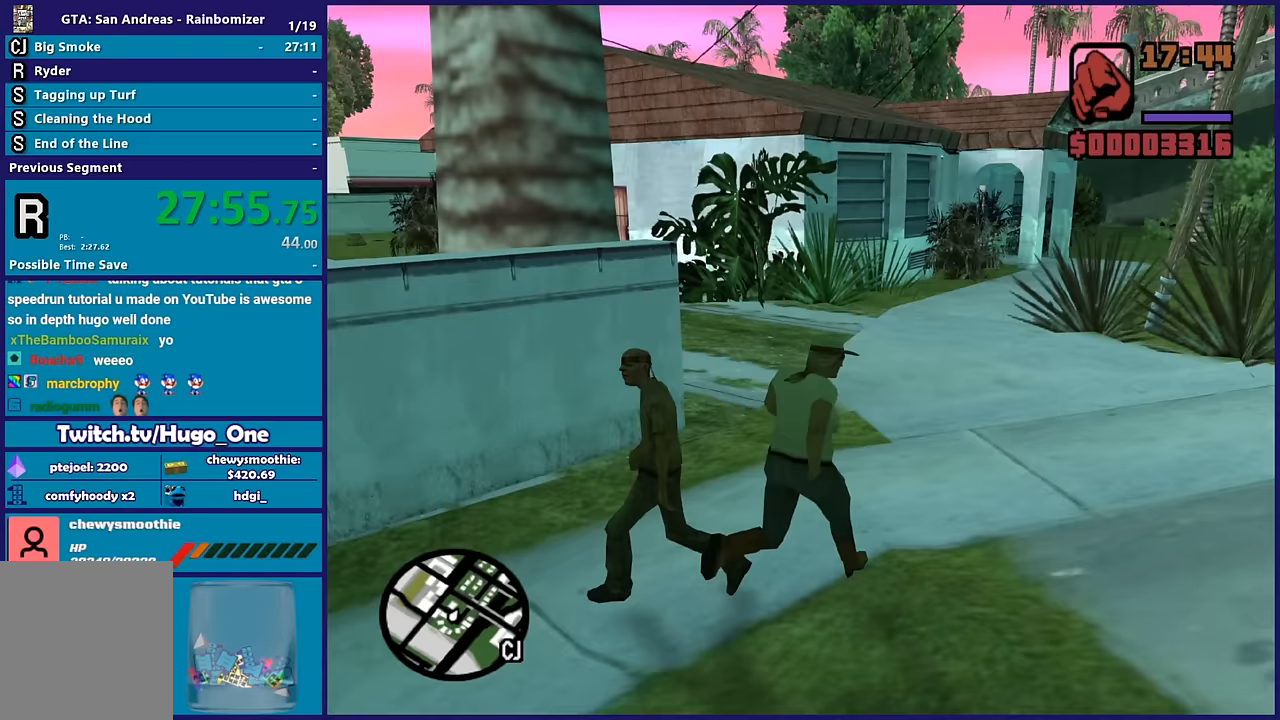
{"buttons": [], "left_stick": "up", "right_stick": "center", "button_events": []}
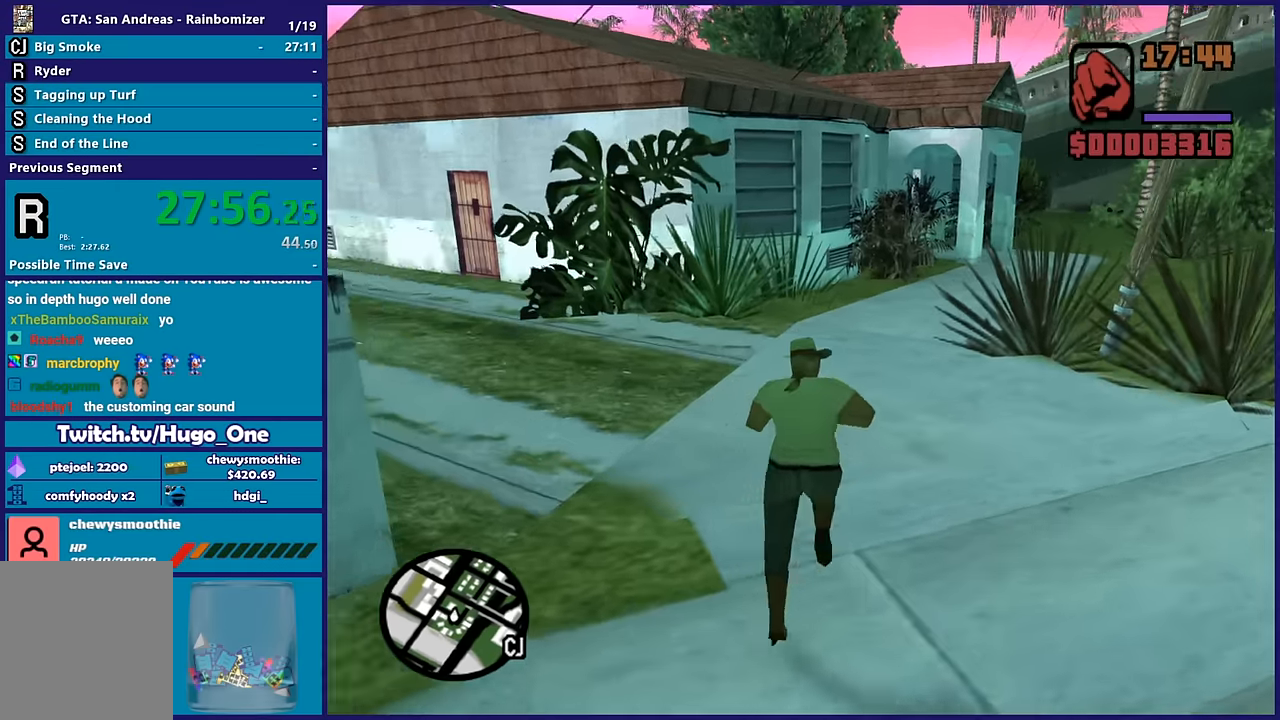
{"buttons": [], "left_stick": "up", "right_stick": "down-right", "button_events": []}
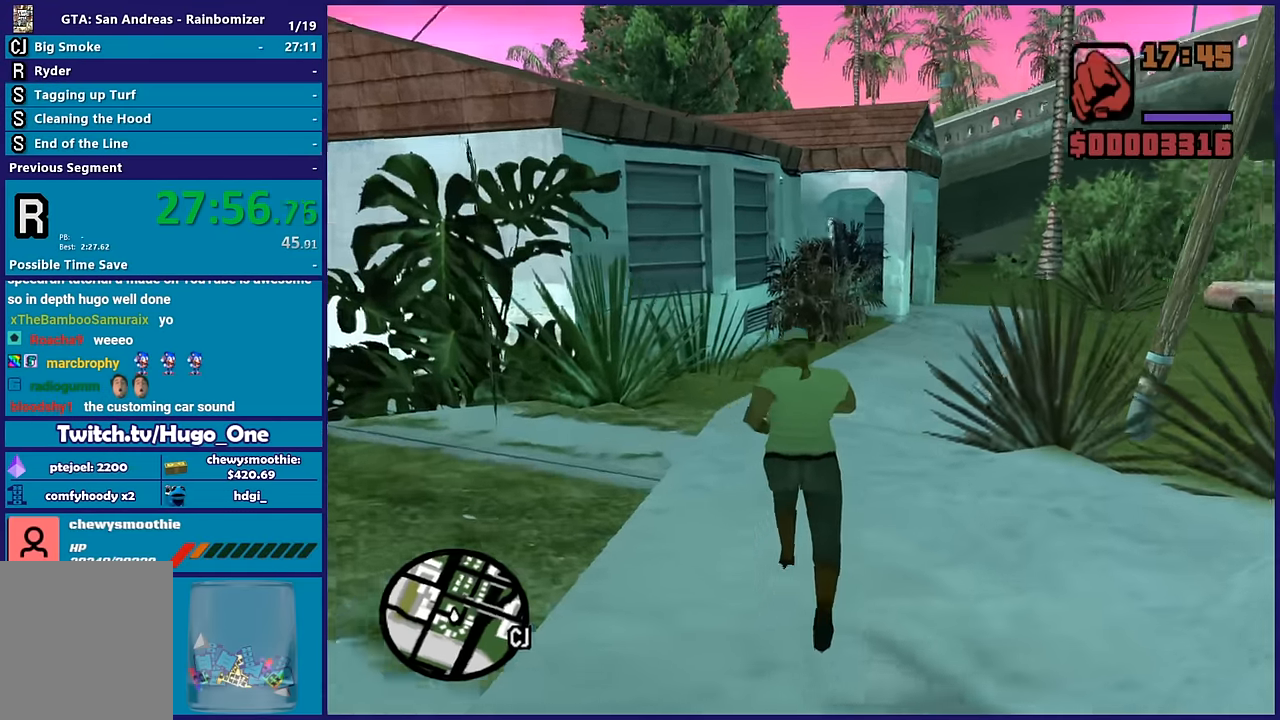
{"buttons": [], "left_stick": "up", "right_stick": "center", "button_events": []}
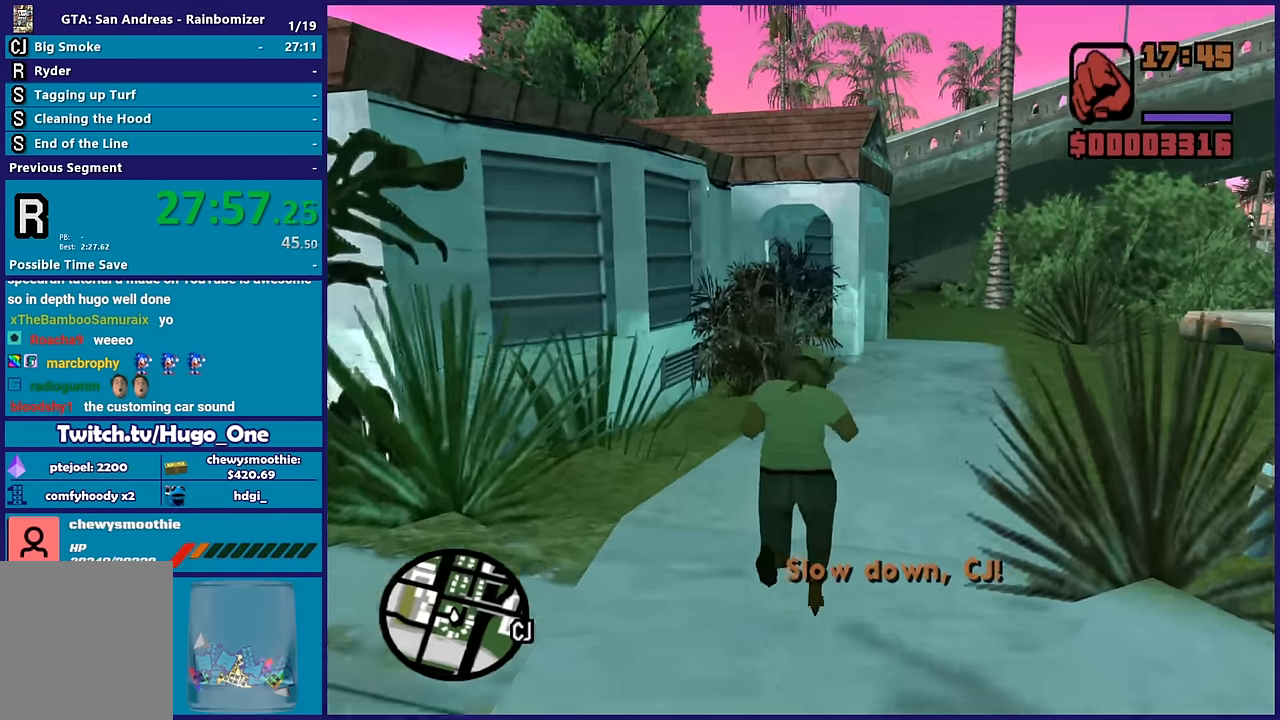
{"buttons": [], "left_stick": "up-right", "right_stick": "down", "button_events": []}
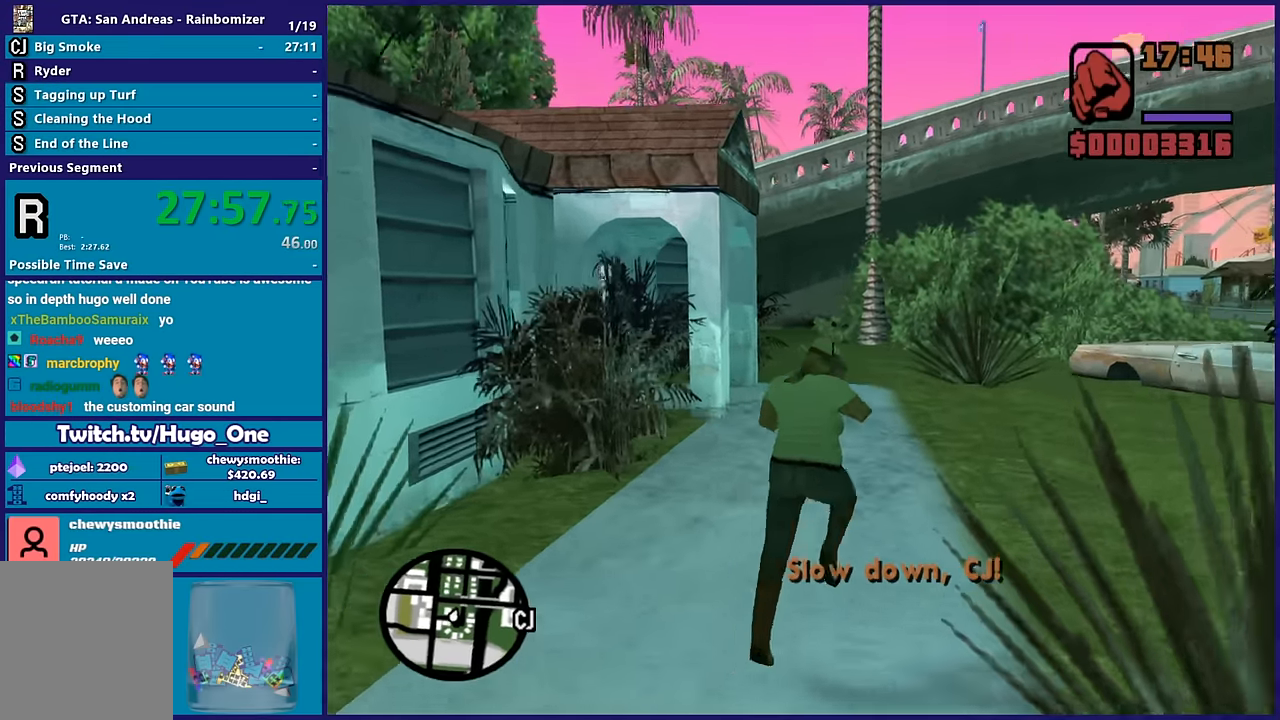
{"buttons": [], "left_stick": "up", "right_stick": "center", "button_events": []}
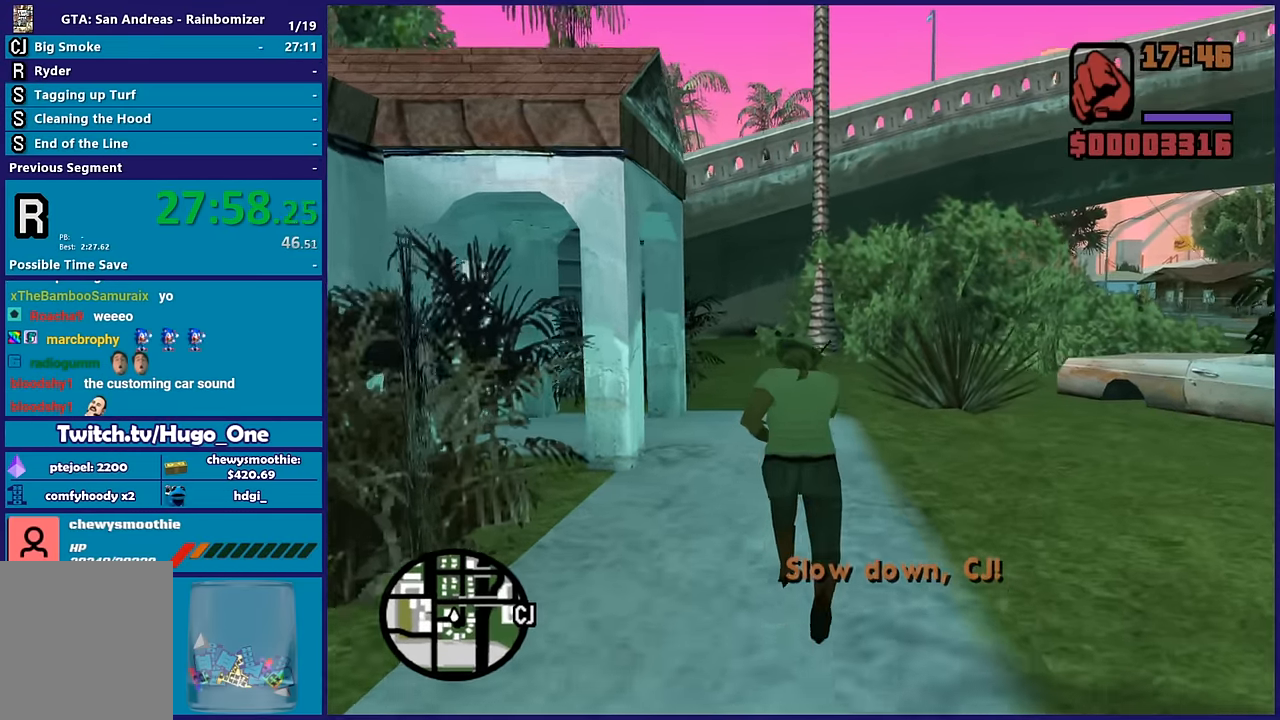
{"buttons": [], "left_stick": "up-left", "right_stick": "center", "button_events": [[200, "Y", "down"], [483, "Y", "up"]]}
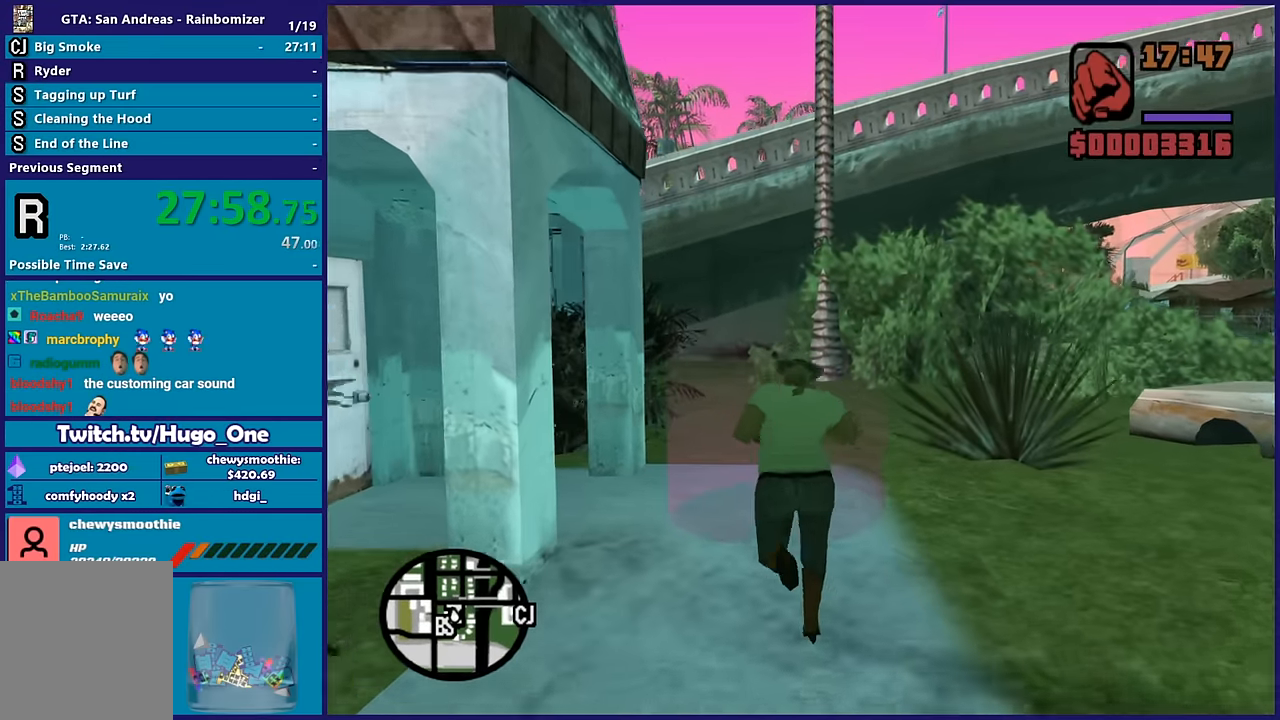
{"buttons": [], "left_stick": "center", "right_stick": "center", "button_events": []}
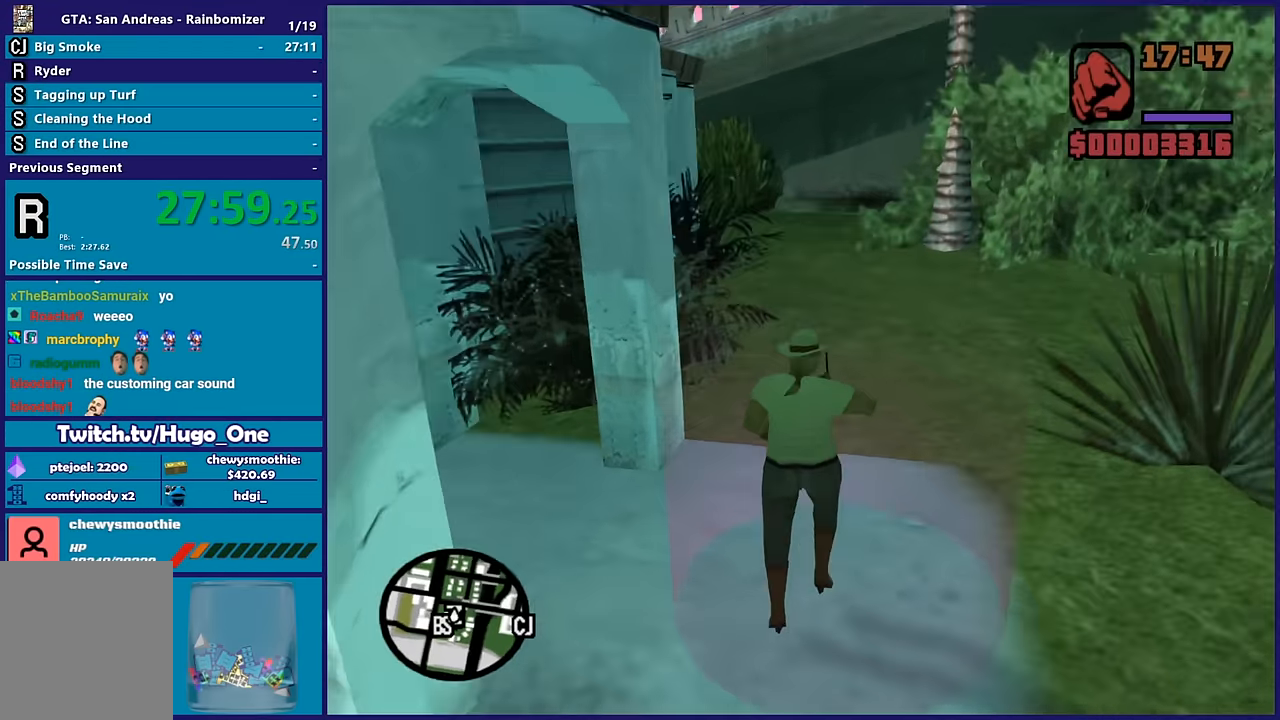
{"buttons": [], "left_stick": "center", "right_stick": "center", "button_events": []}
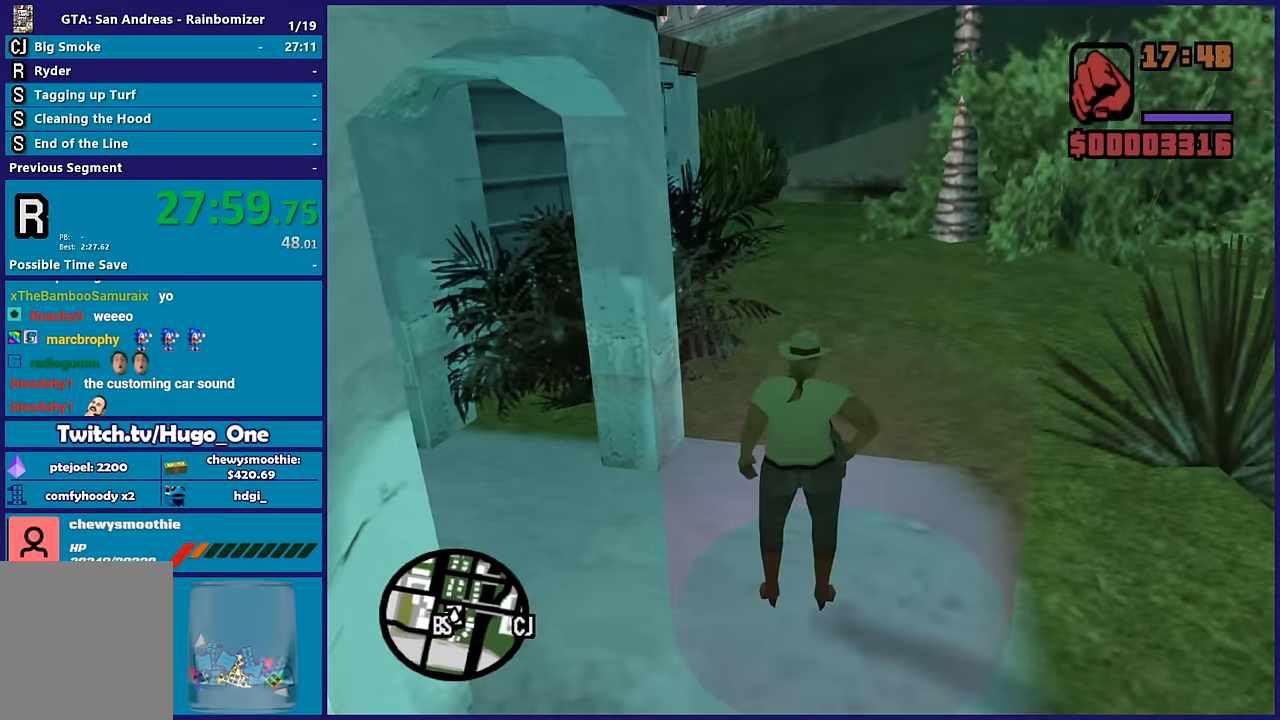
{"buttons": [], "left_stick": "center", "right_stick": "center", "button_events": [[250, "A", "down"], [417, "A", "up"]]}
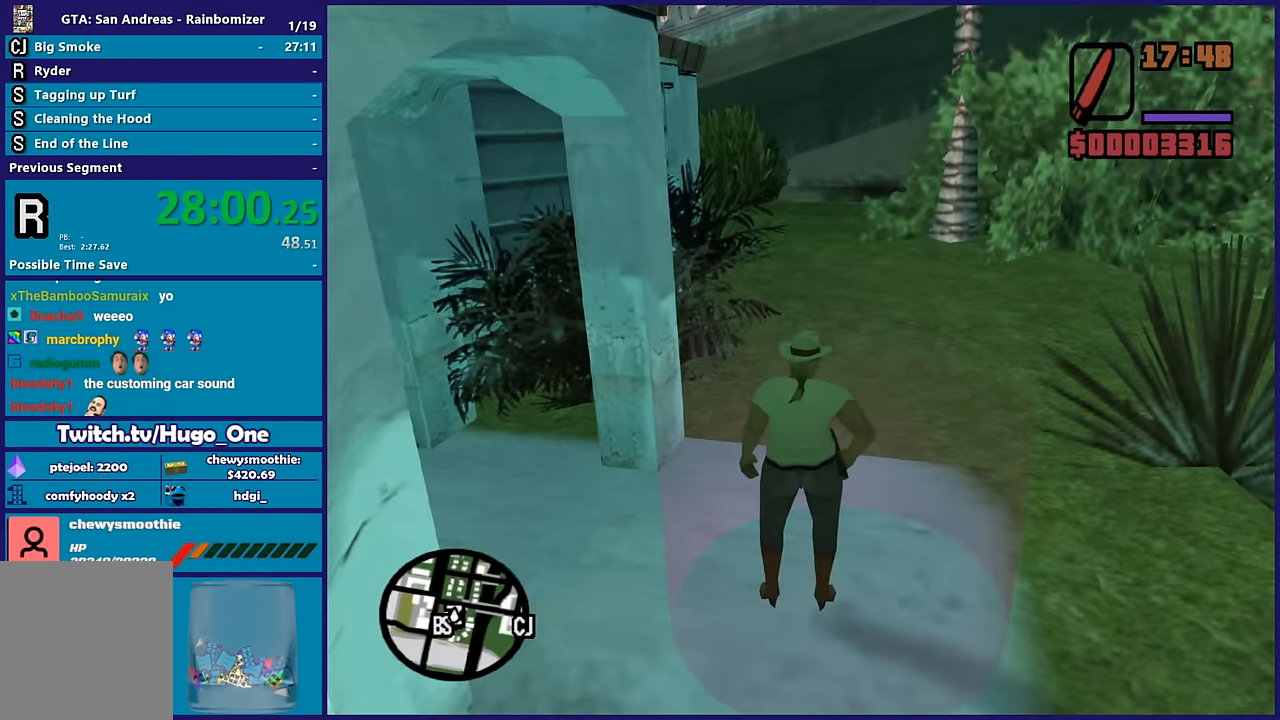
{"buttons": [], "left_stick": "center", "right_stick": "center", "button_events": [[17, "A", "down"], [150, "A", "up"], [267, "A", "down"], [433, "A", "up"]]}
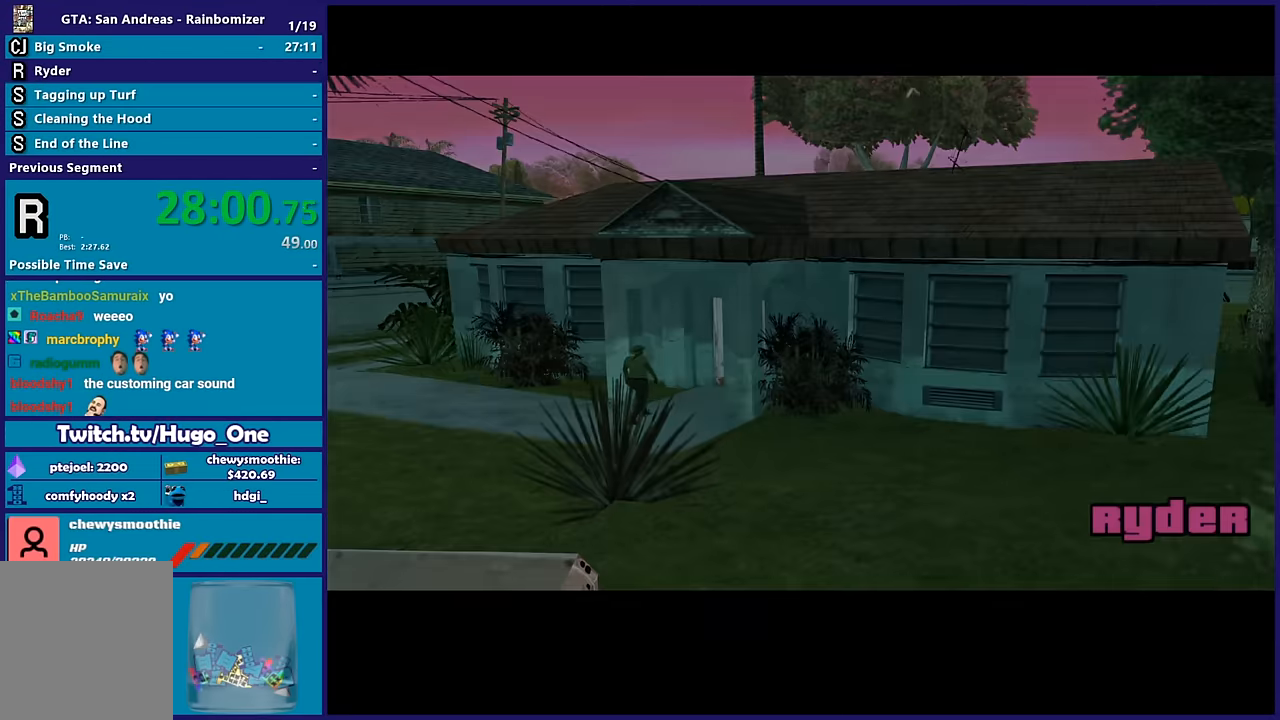
{"buttons": ["A"], "left_stick": "center", "right_stick": "center", "button_events": [[17, "A", "down"], [133, "A", "up"], [217, "A", "down"], [333, "A", "up"], [433, "A", "down"]]}
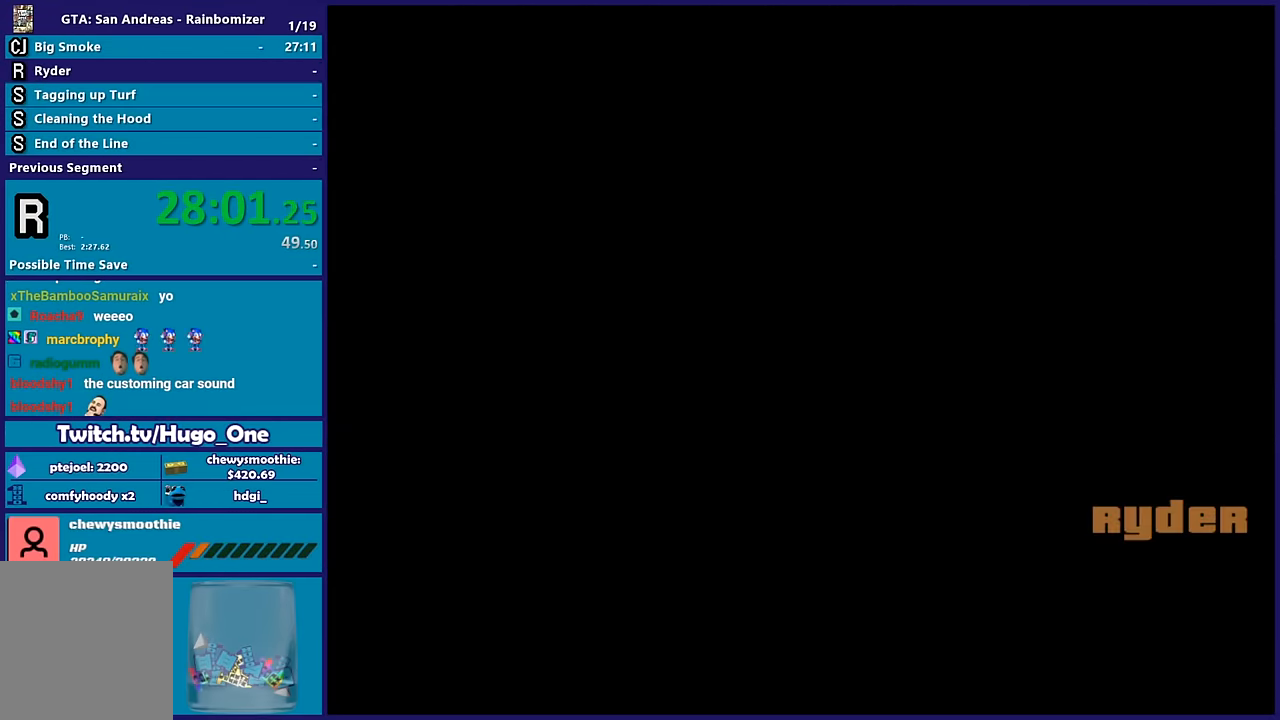
{"buttons": [], "left_stick": "center", "right_stick": "center", "button_events": [[50, "A", "up"], [150, "A", "down"], [266, "A", "up"], [366, "A", "down"], [466, "A", "up"]]}
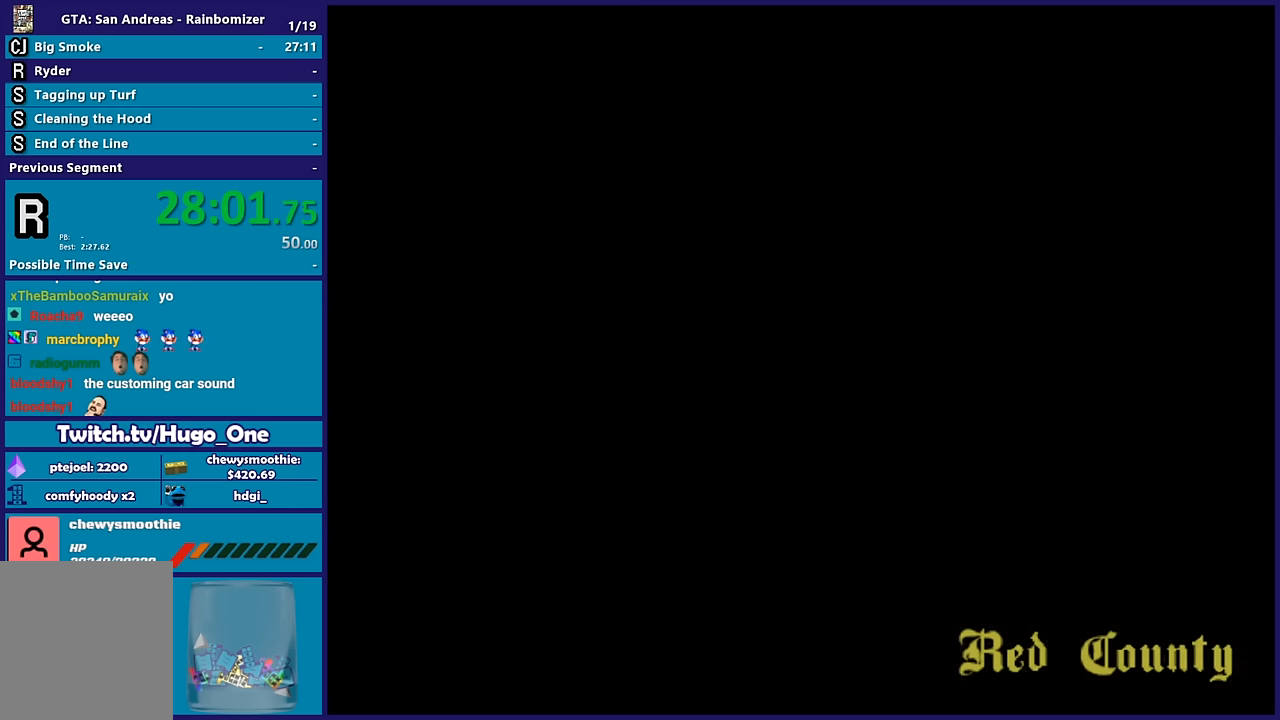
{"buttons": [], "left_stick": "center", "right_stick": "center", "button_events": [[66, "A", "down"], [183, "A", "up"], [283, "A", "down"], [416, "A", "up"]]}
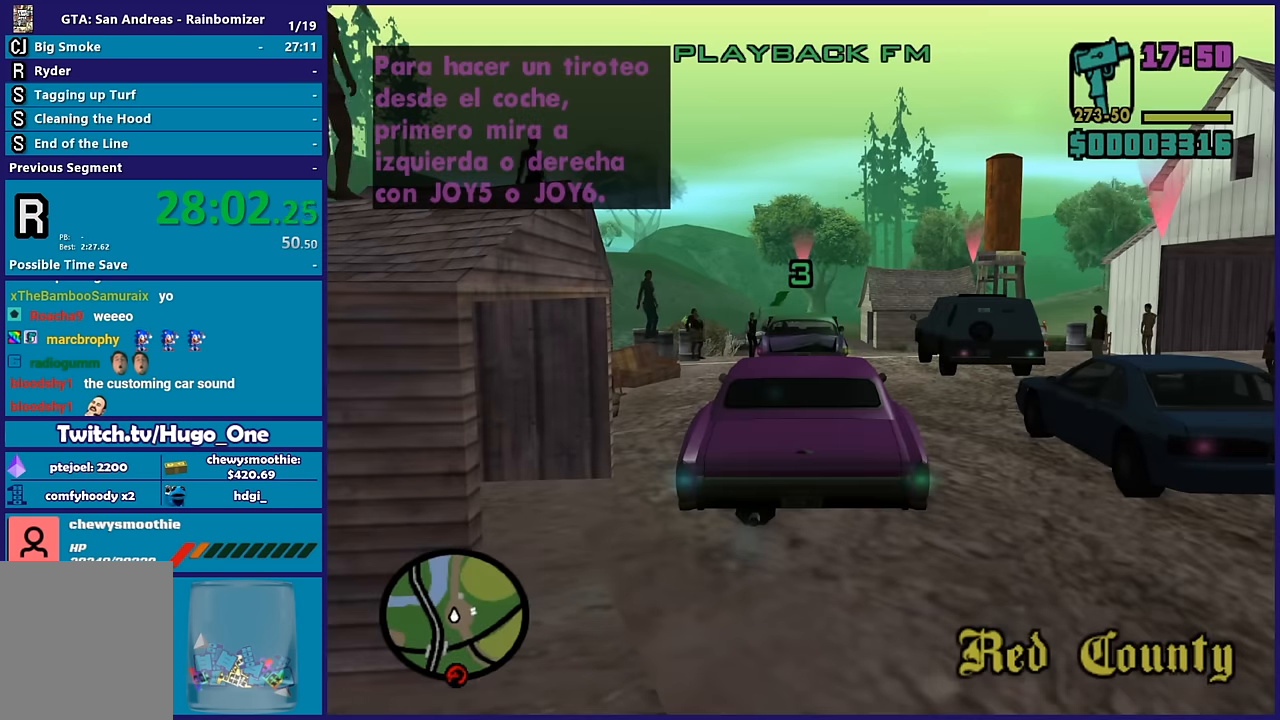
{"buttons": [], "left_stick": "center", "right_stick": "center", "button_events": []}
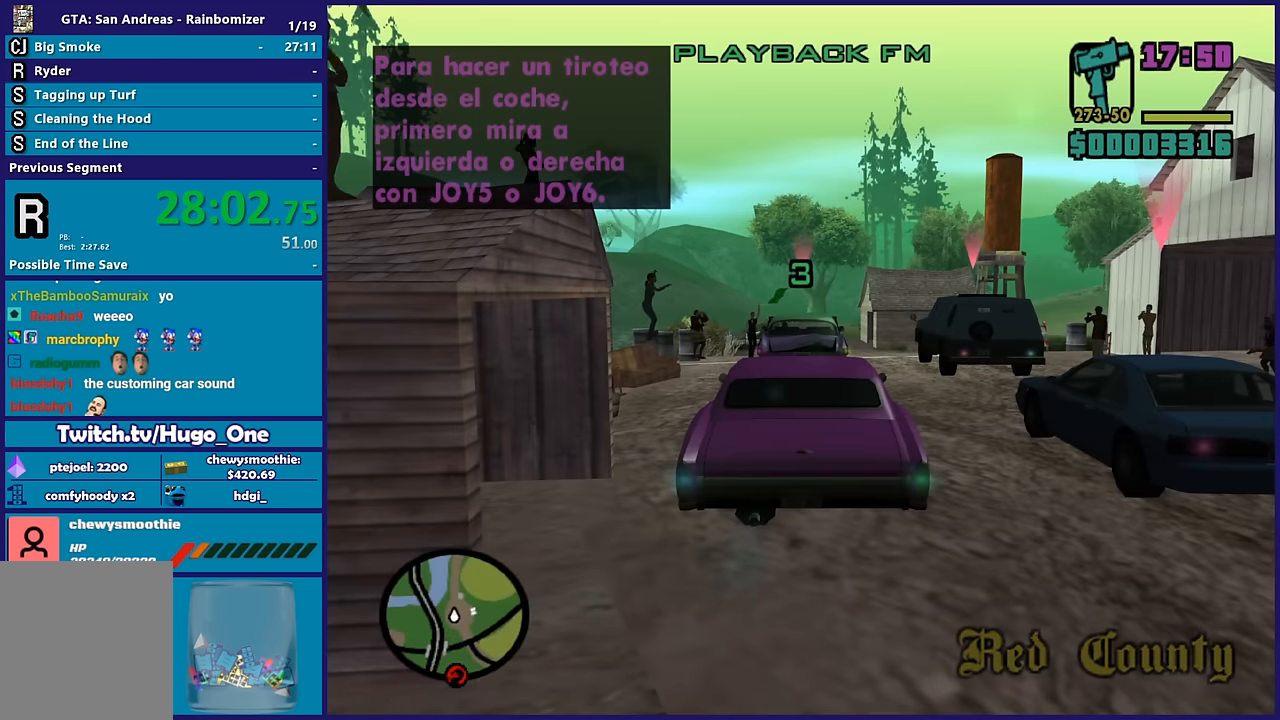
{"buttons": [], "left_stick": "center", "right_stick": "center", "button_events": []}
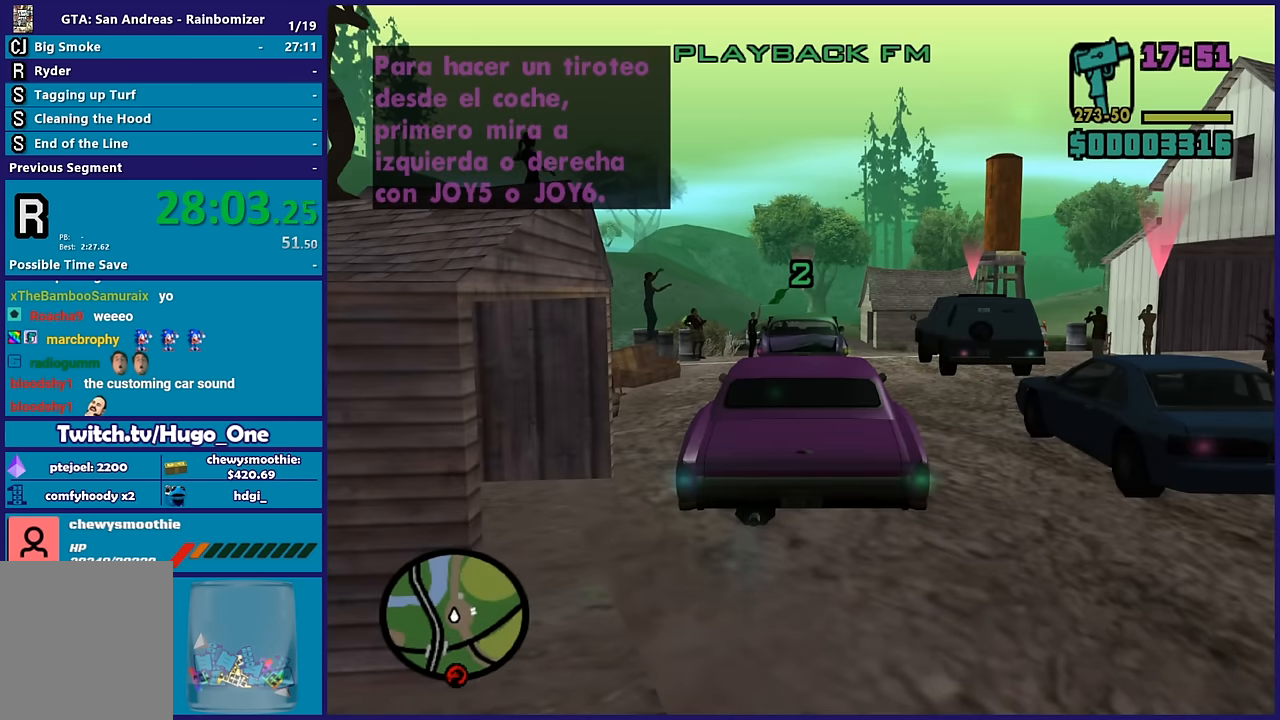
{"buttons": ["R2"], "left_stick": "center", "right_stick": "center", "button_events": [[416, "R2", "down"]]}
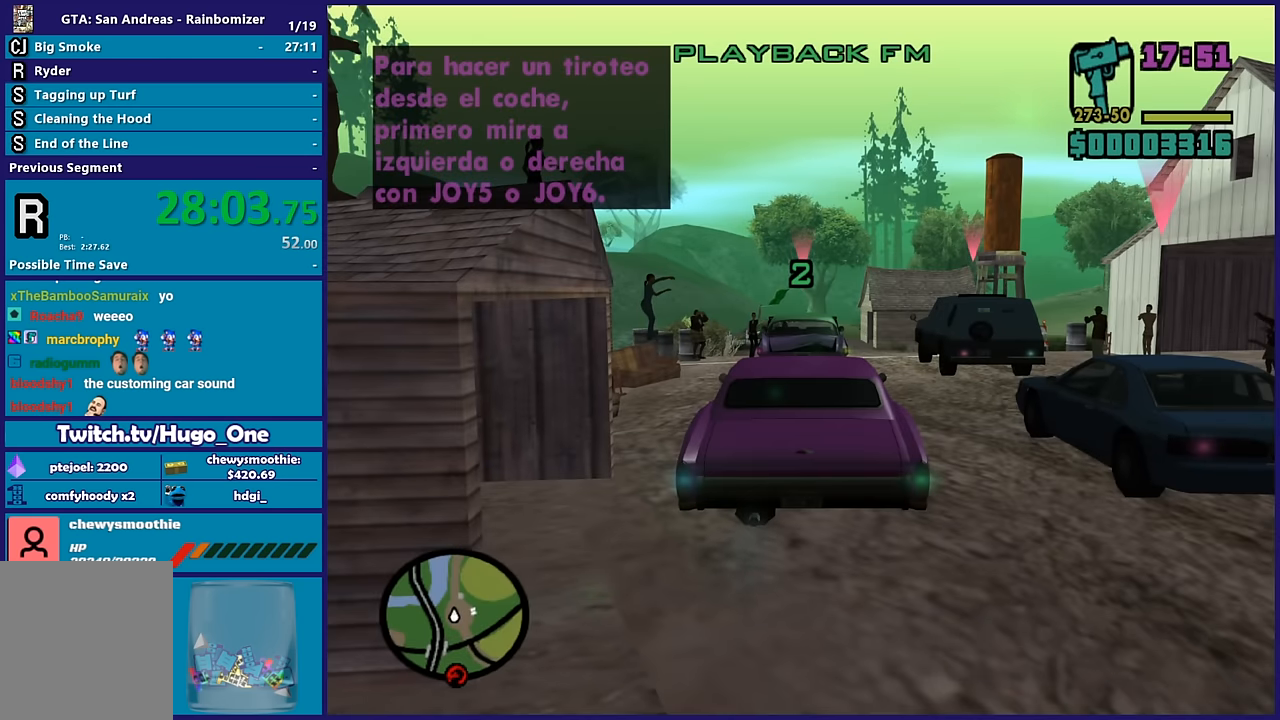
{"buttons": ["R2"], "left_stick": "center", "right_stick": "down", "button_events": []}